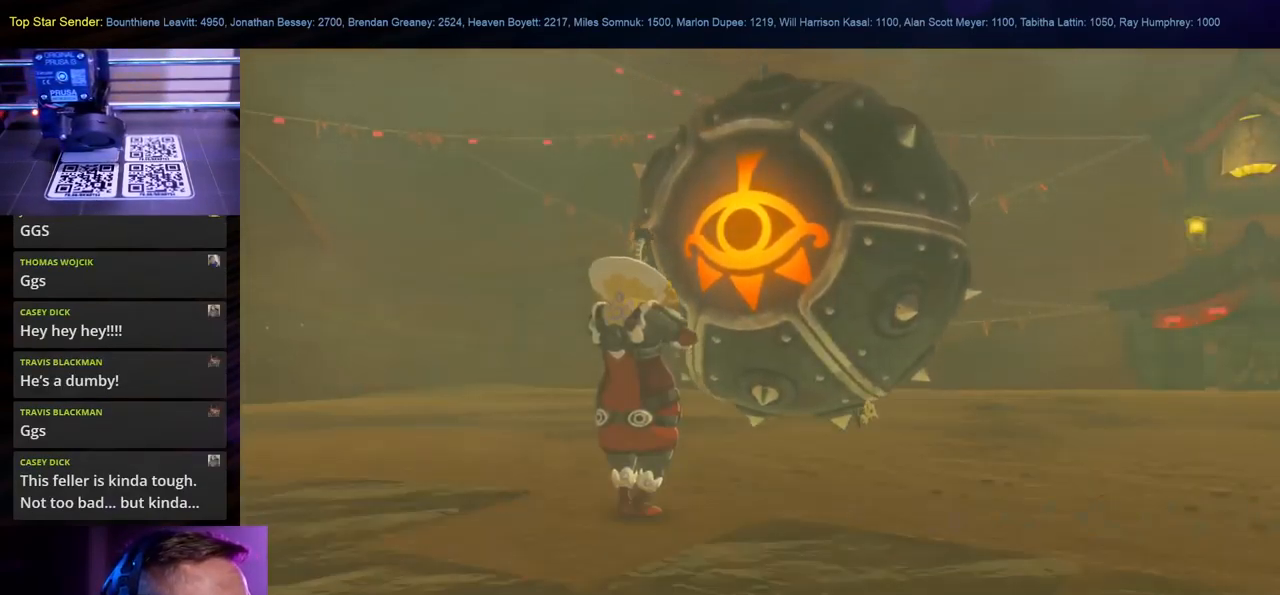
Gameplay with a controller (Nintendo layout); each line is a JSON object with the inputs held at the frame after it. "events" lists button and stick changes between this image and that frame as [ms after this image, input, new state], when the widget could be followed in between. Not read: L1 L2 L3 R1 R2 R3.
{"buttons": [], "left_stick": "center", "right_stick": "center", "events": [[233, "right_stick", "left"], [400, "right_stick", "center"]]}
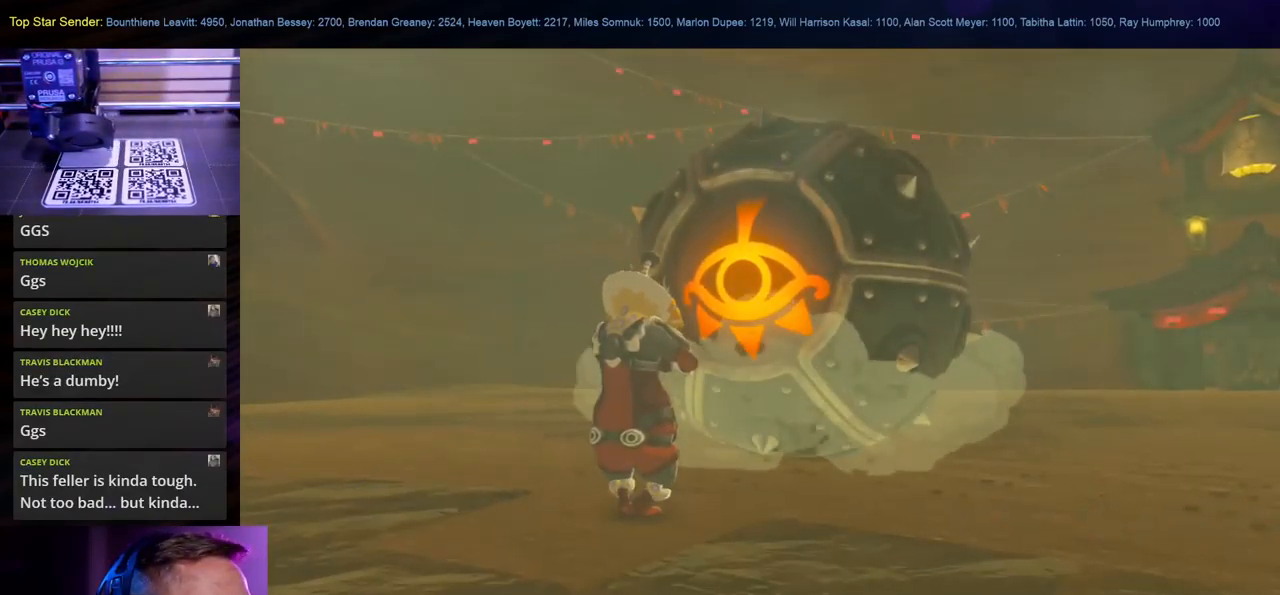
{"buttons": [], "left_stick": "center", "right_stick": "center", "events": [[17, "right_stick", "down"], [167, "right_stick", "left"], [366, "right_stick", "center"]]}
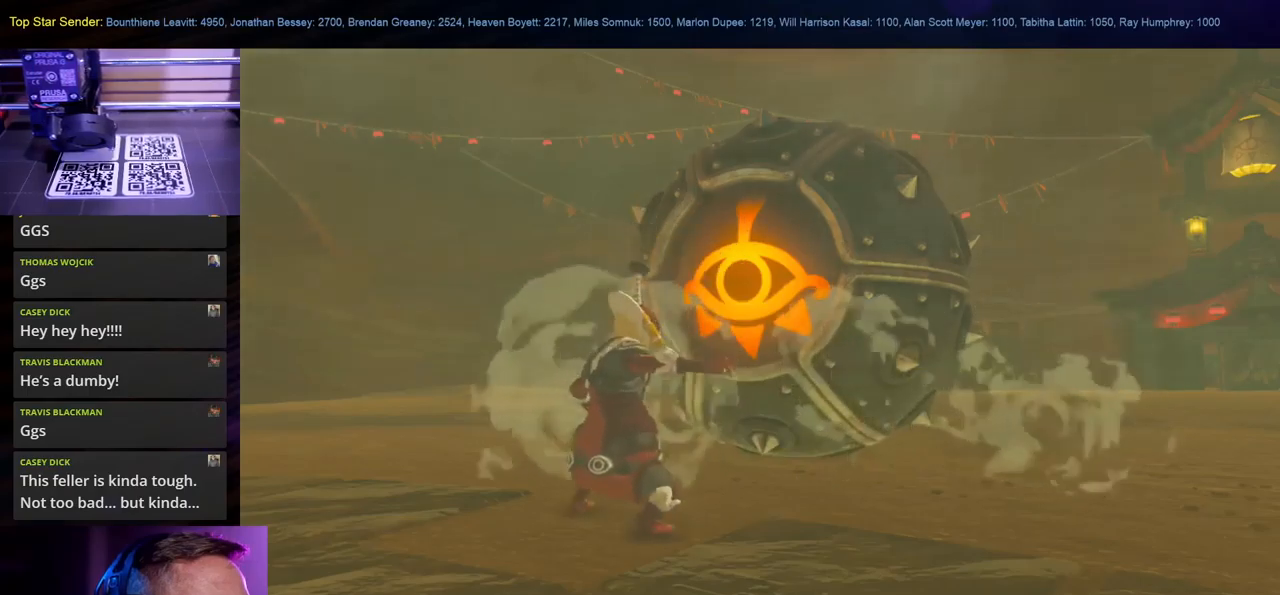
{"buttons": [], "left_stick": "center", "right_stick": "left", "events": [[200, "right_stick", "left"]]}
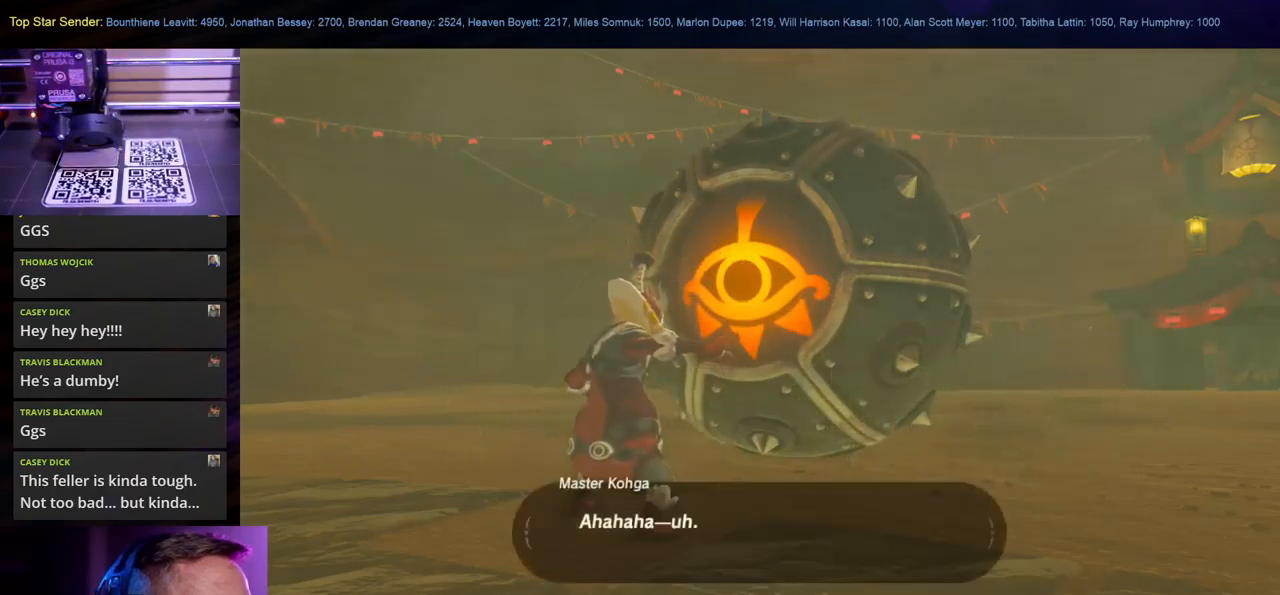
{"buttons": [], "left_stick": "center", "right_stick": "center", "events": [[17, "right_stick", "center"]]}
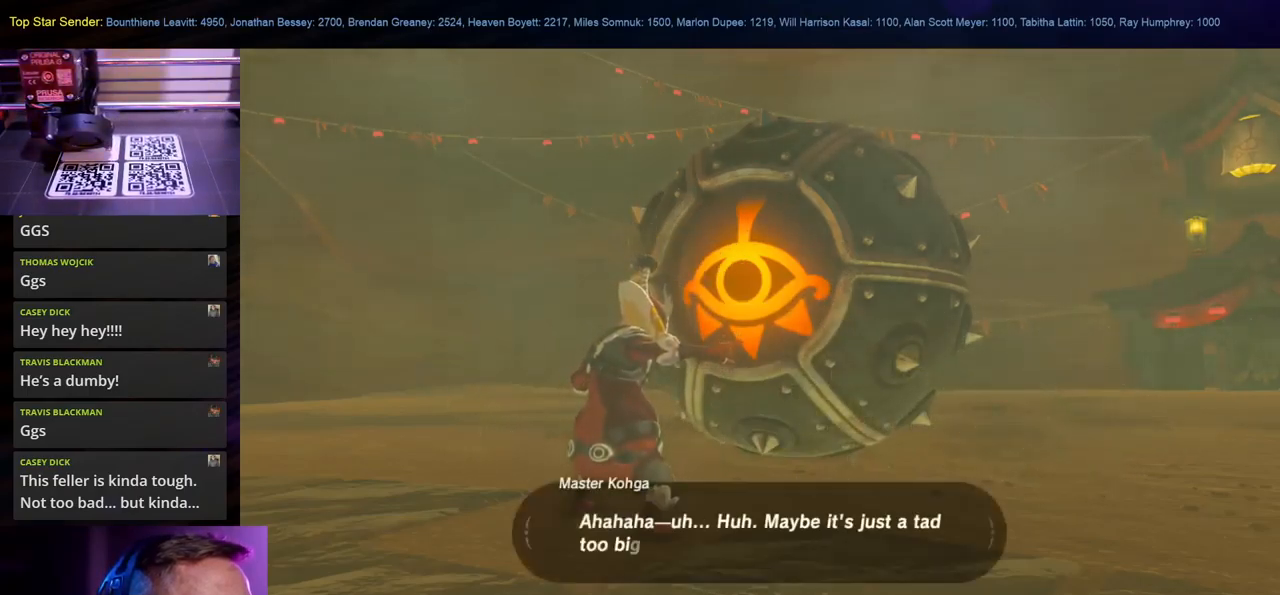
{"buttons": [], "left_stick": "center", "right_stick": "center", "events": [[233, "right_stick", "down-right"], [383, "right_stick", "center"]]}